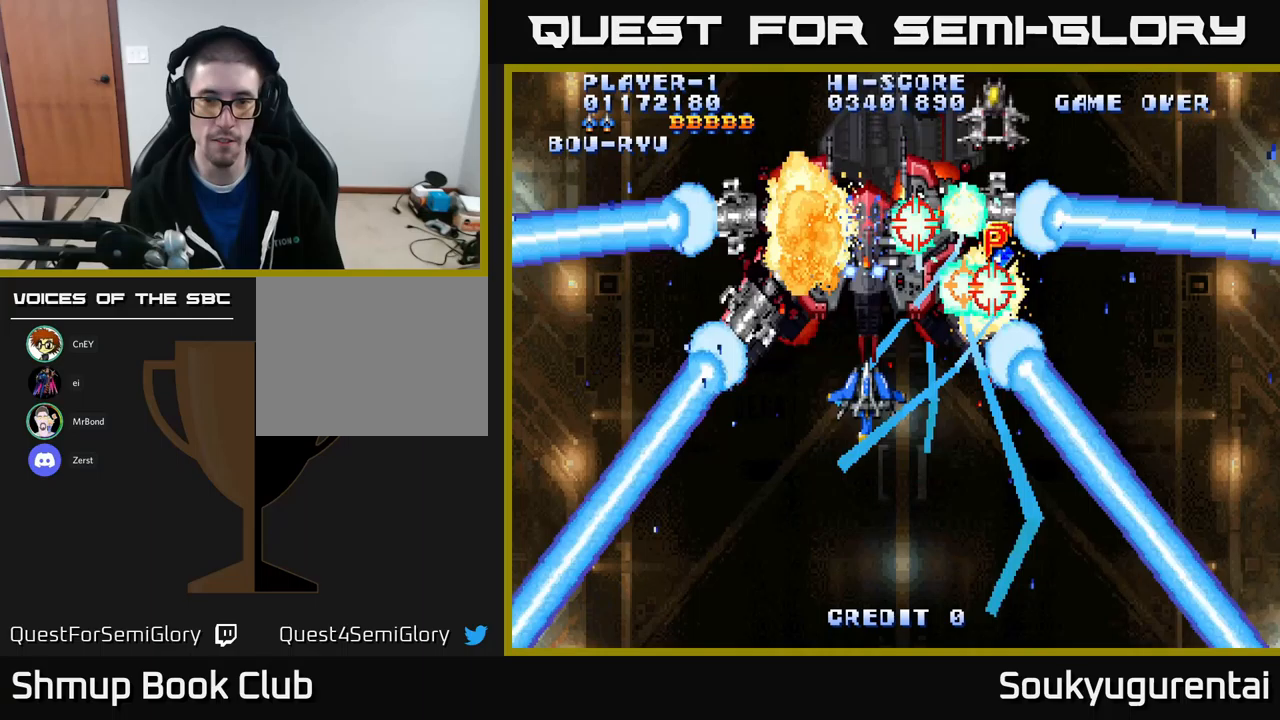
Gameplay with a controller (Xbox layout); each line is a JSON object with the inputs held at the frame after it. "events" lists button and stick changes between this image and that frame as [ms after this image, input, new state], when the widget could be followed in between.
{"buttons": ["A"], "left_stick": "center", "right_stick": "center", "events": [[117, "DPAD_DOWN", "down"], [367, "DPAD_DOWN", "up"]]}
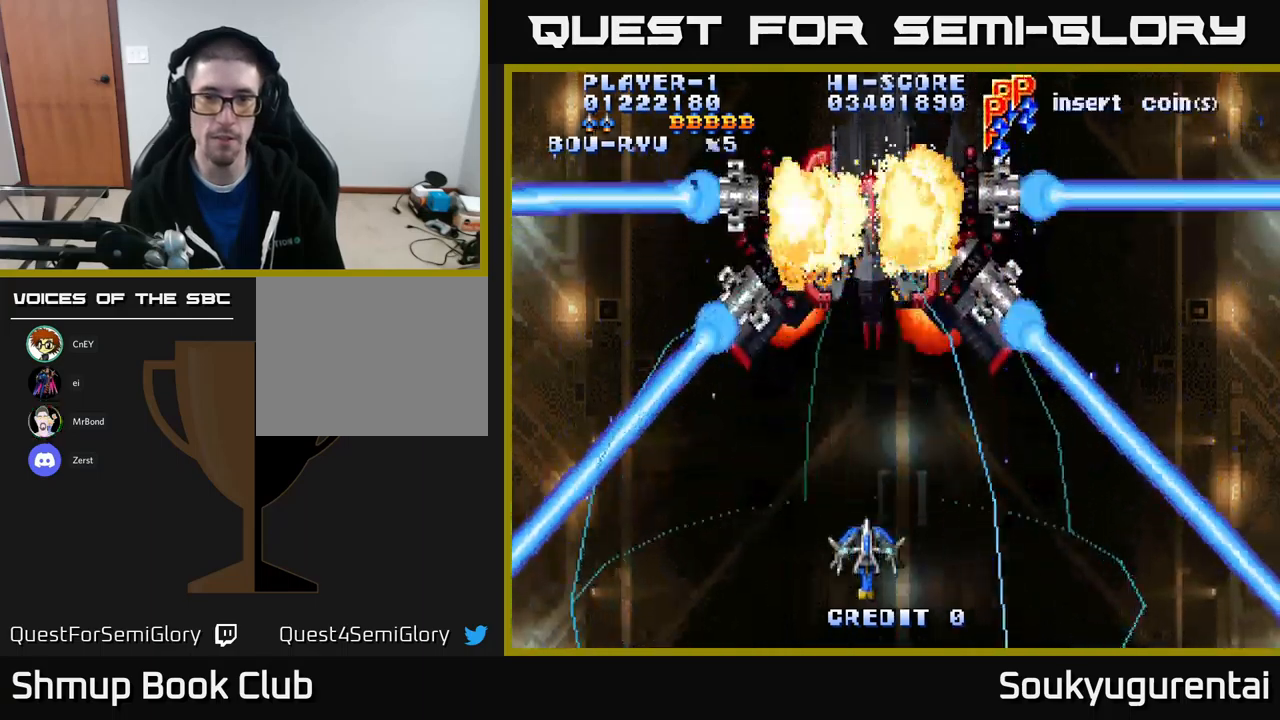
{"buttons": ["A"], "left_stick": "center", "right_stick": "center", "events": [[217, "DPAD_UP", "down"], [467, "DPAD_UP", "up"]]}
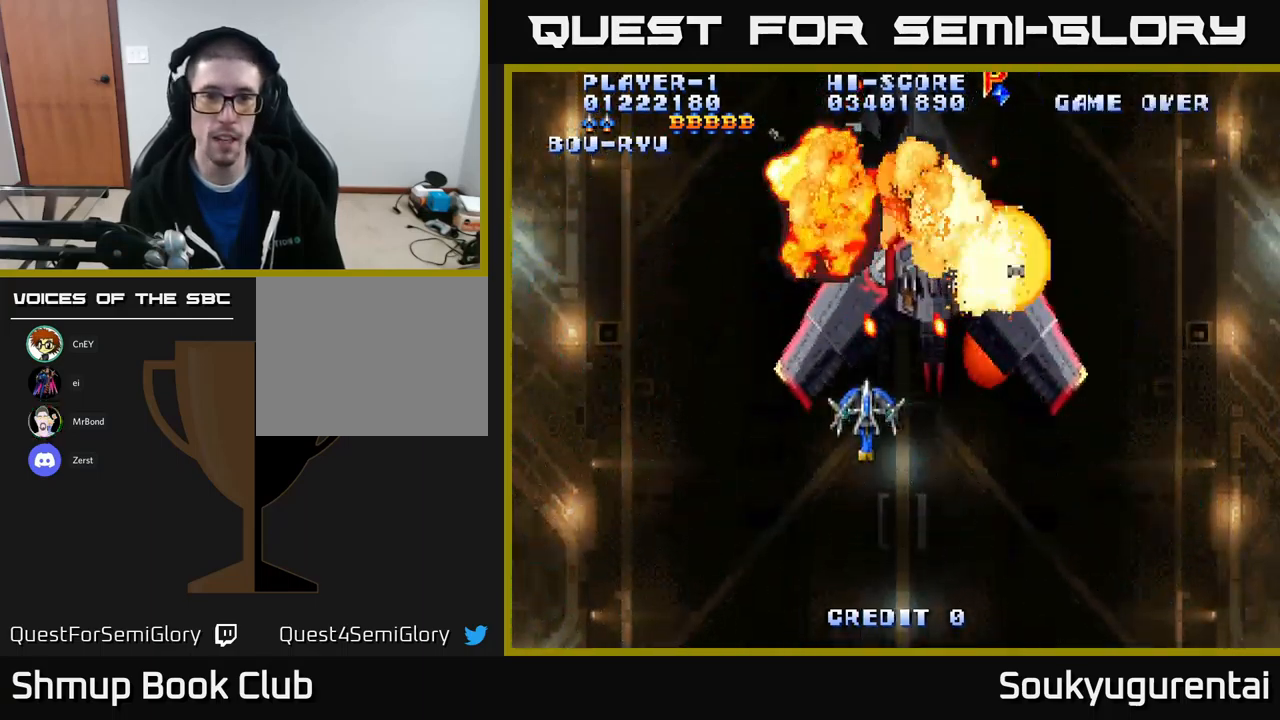
{"buttons": ["A", "DPAD_LEFT"], "left_stick": "center", "right_stick": "center", "events": [[17, "A", "up"], [17, "DPAD_DOWN", "down"], [67, "A", "down"], [333, "DPAD_LEFT", "down"], [383, "DPAD_DOWN", "up"]]}
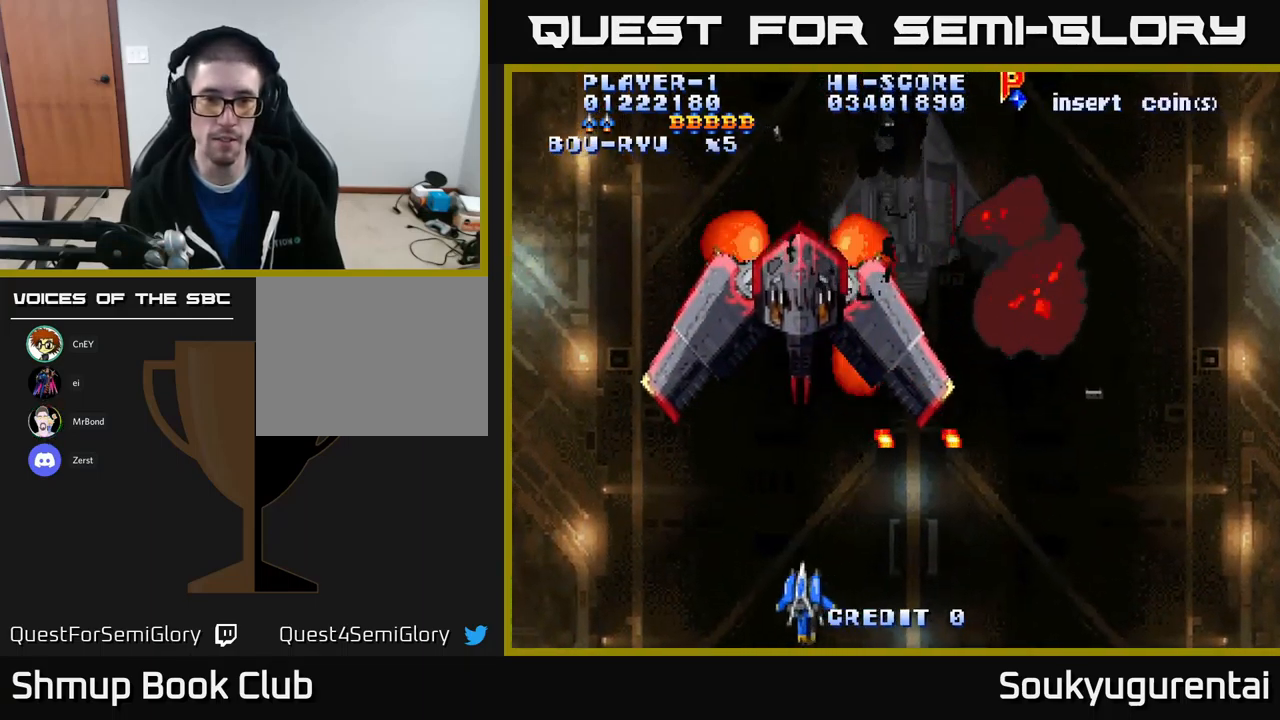
{"buttons": ["A"], "left_stick": "center", "right_stick": "center", "events": [[50, "DPAD_UP", "down"], [83, "DPAD_LEFT", "up"], [217, "DPAD_UP", "up"]]}
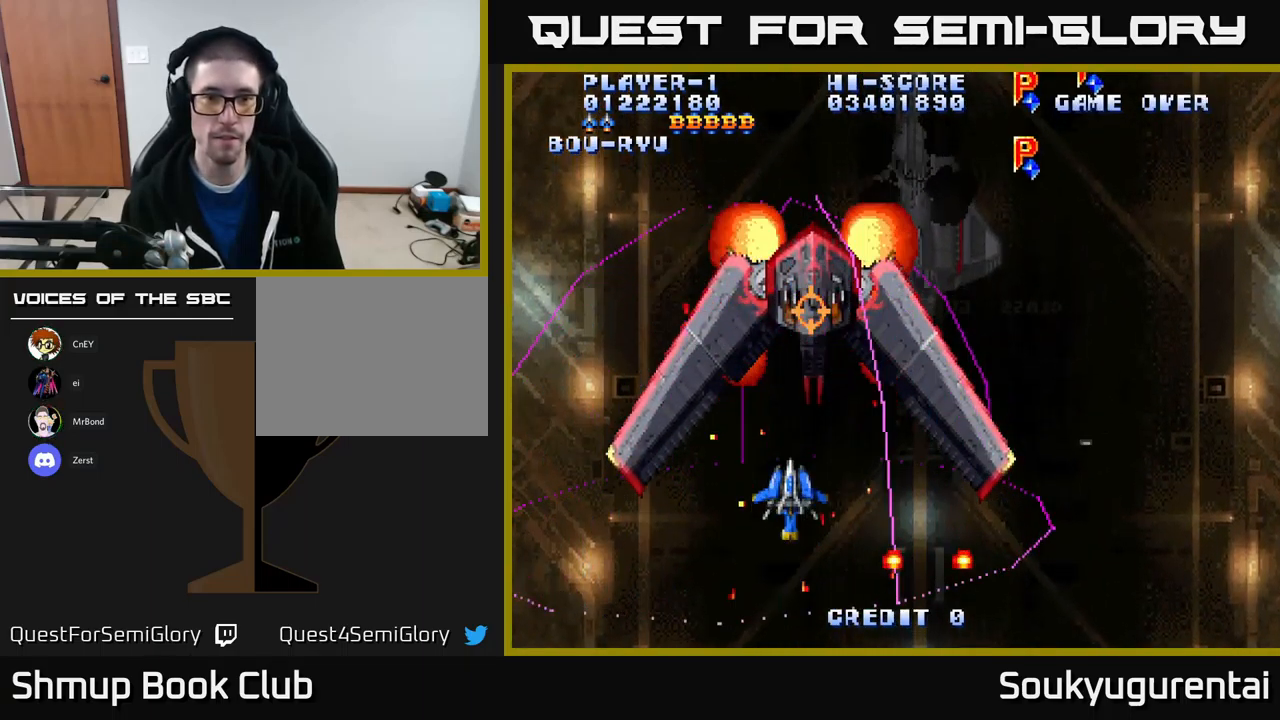
{"buttons": ["DPAD_LEFT"], "left_stick": "center", "right_stick": "center"}
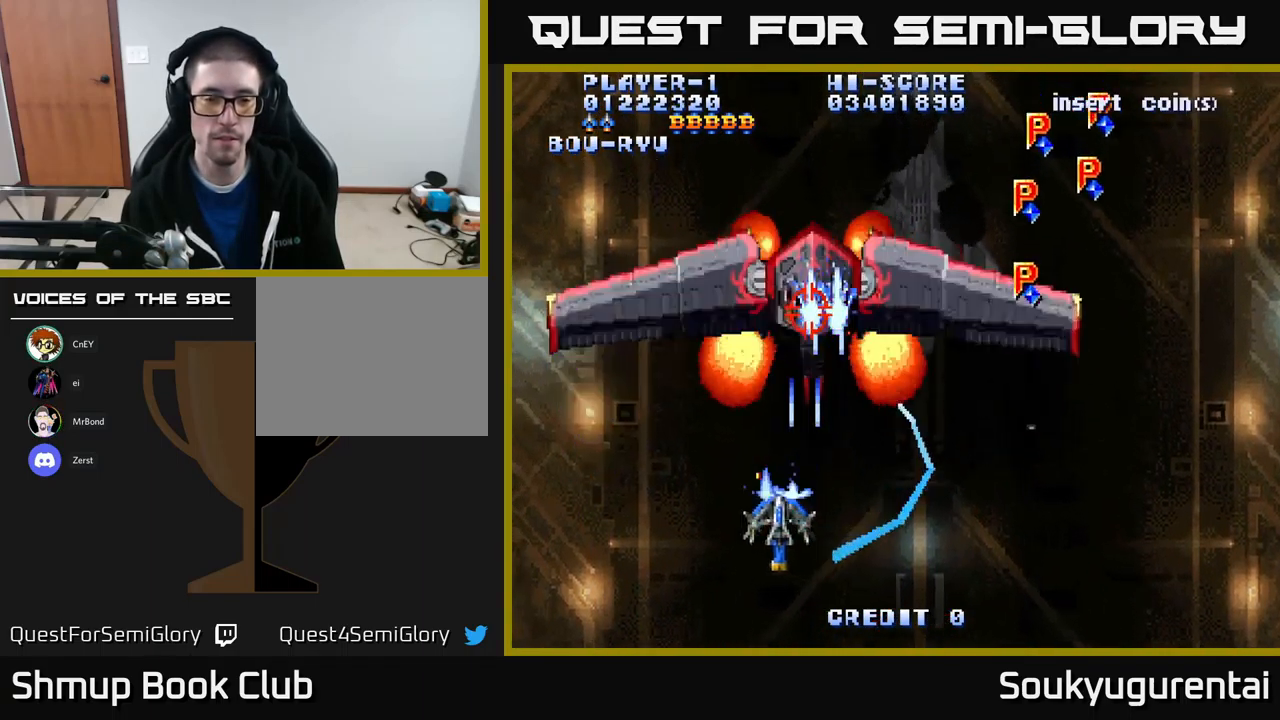
{"buttons": ["A", "DPAD_UP"], "left_stick": "center", "right_stick": "center"}
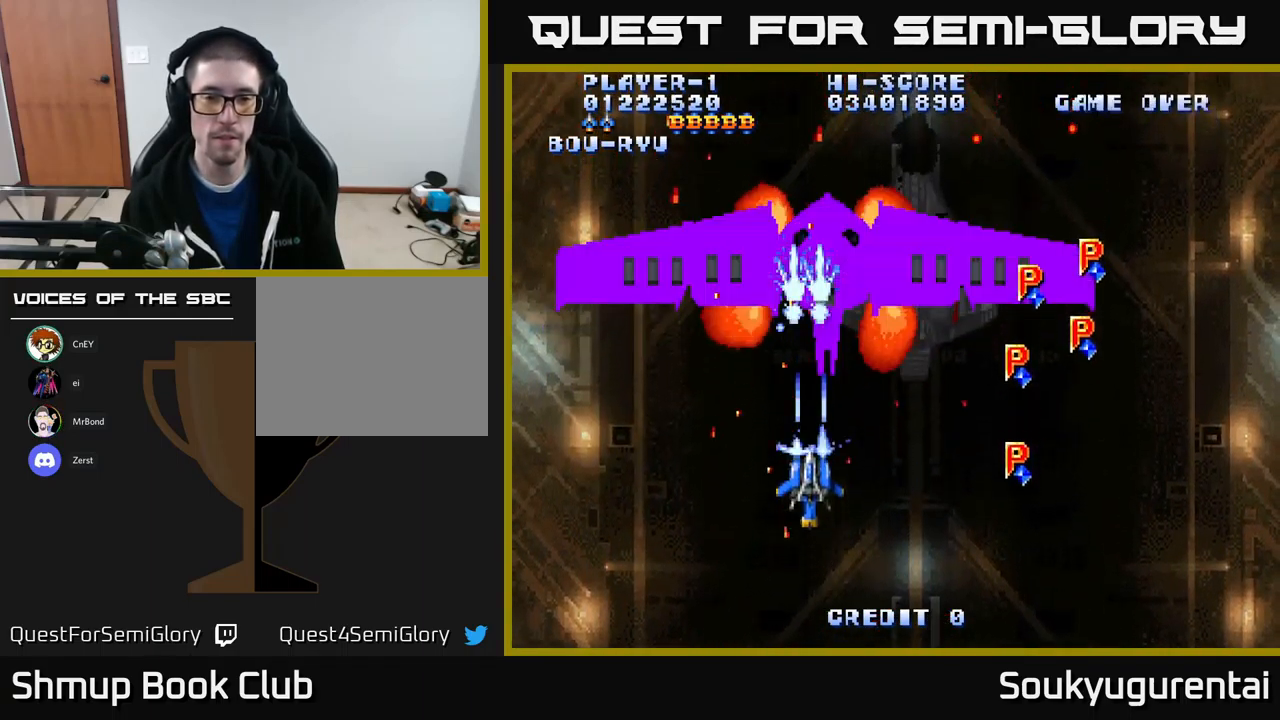
{"buttons": ["A", "DPAD_UP"], "left_stick": "center", "right_stick": "center", "events": [[100, "DPAD_UP", "up"], [183, "DPAD_DOWN", "down"], [217, "DPAD_RIGHT", "down"], [383, "DPAD_RIGHT", "up"], [450, "DPAD_DOWN", "up"], [500, "DPAD_UP", "down"]]}
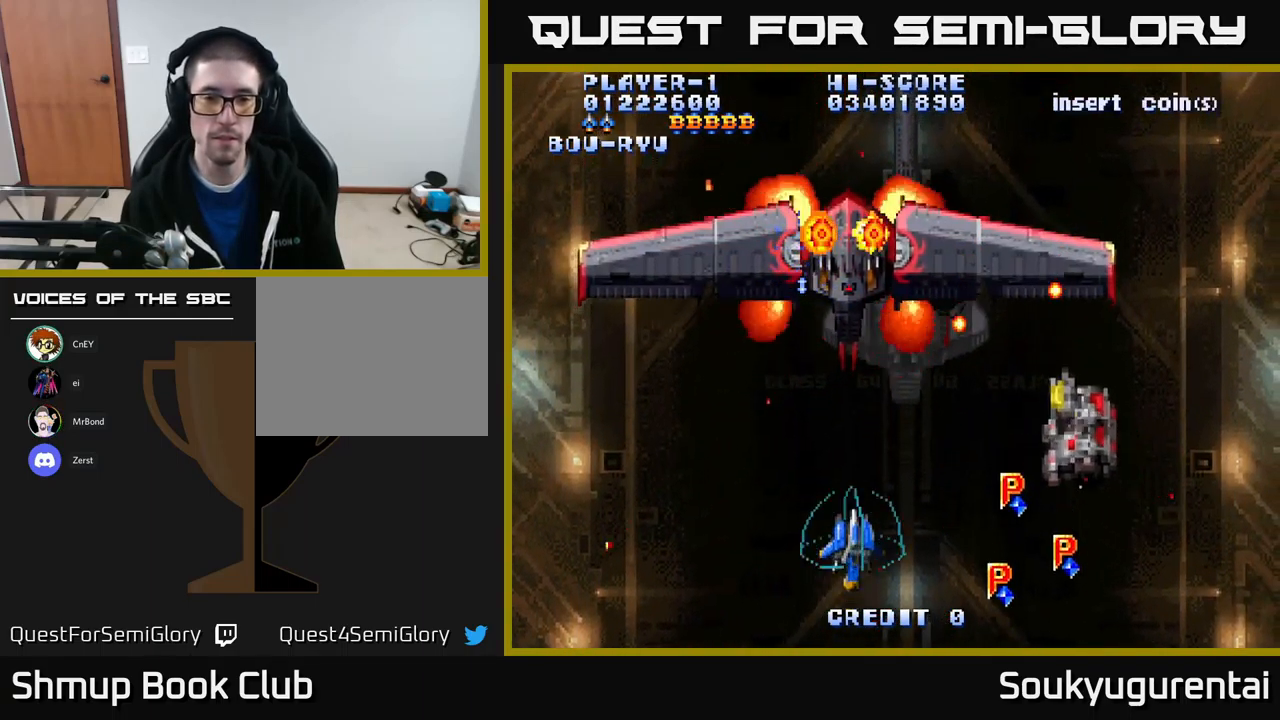
{"buttons": ["A", "DPAD_RIGHT"], "left_stick": "center", "right_stick": "center", "events": [[200, "DPAD_UP", "up"], [483, "DPAD_RIGHT", "down"]]}
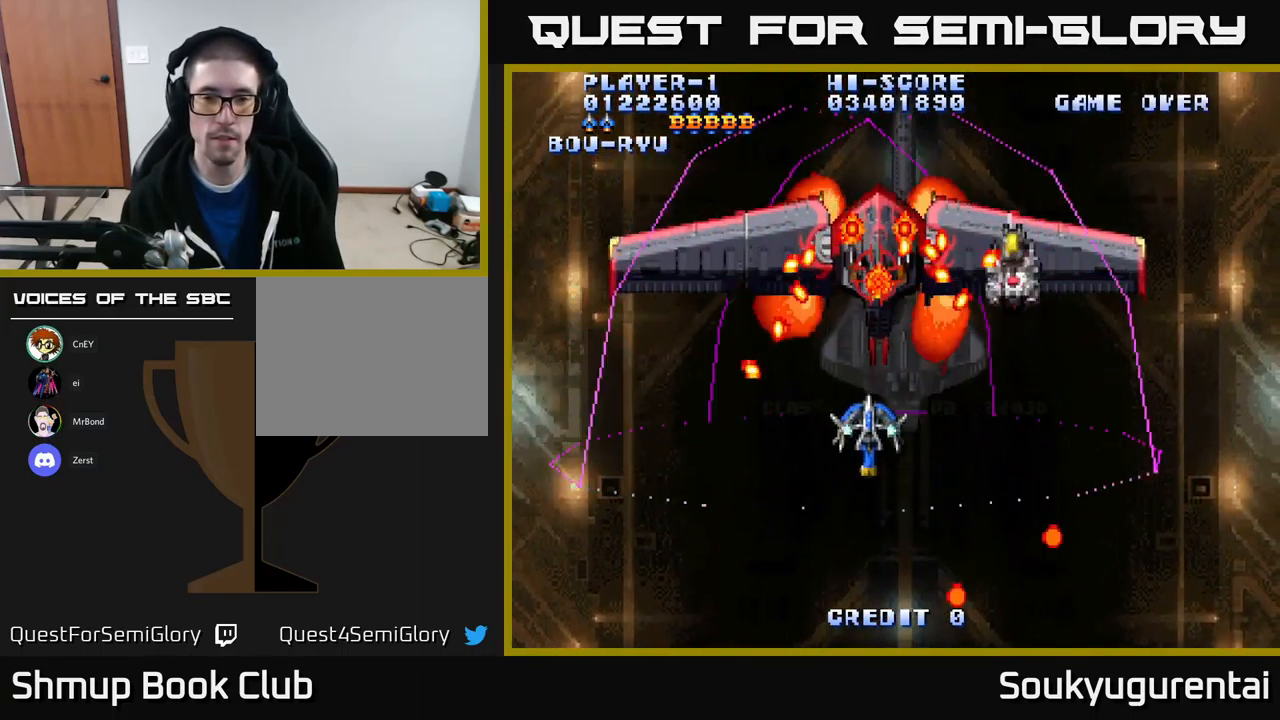
{"buttons": ["A", "DPAD_DOWN", "DPAD_RIGHT"], "left_stick": "center", "right_stick": "center", "events": [[150, "DPAD_RIGHT", "up"], [350, "DPAD_DOWN", "down"], [367, "A", "up"], [417, "A", "down"], [483, "DPAD_RIGHT", "down"]]}
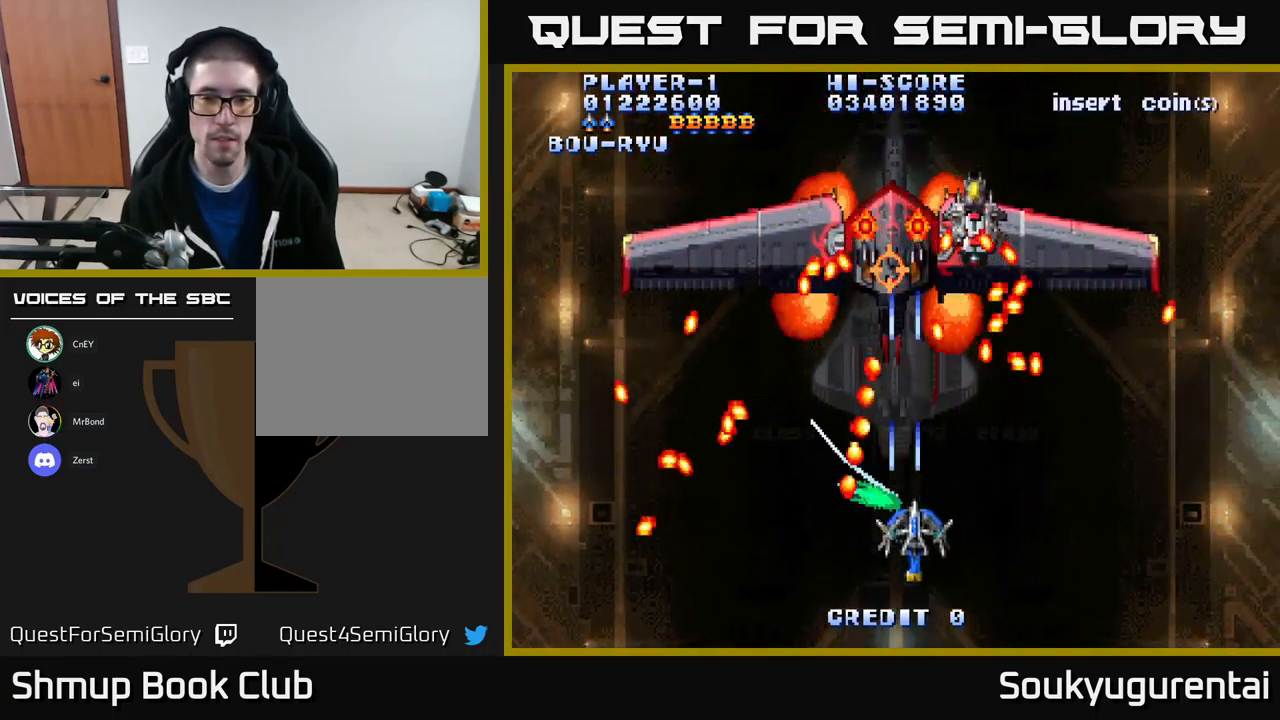
{"buttons": ["A"], "left_stick": "center", "right_stick": "center", "events": [[33, "DPAD_DOWN", "up"], [67, "DPAD_RIGHT", "up"]]}
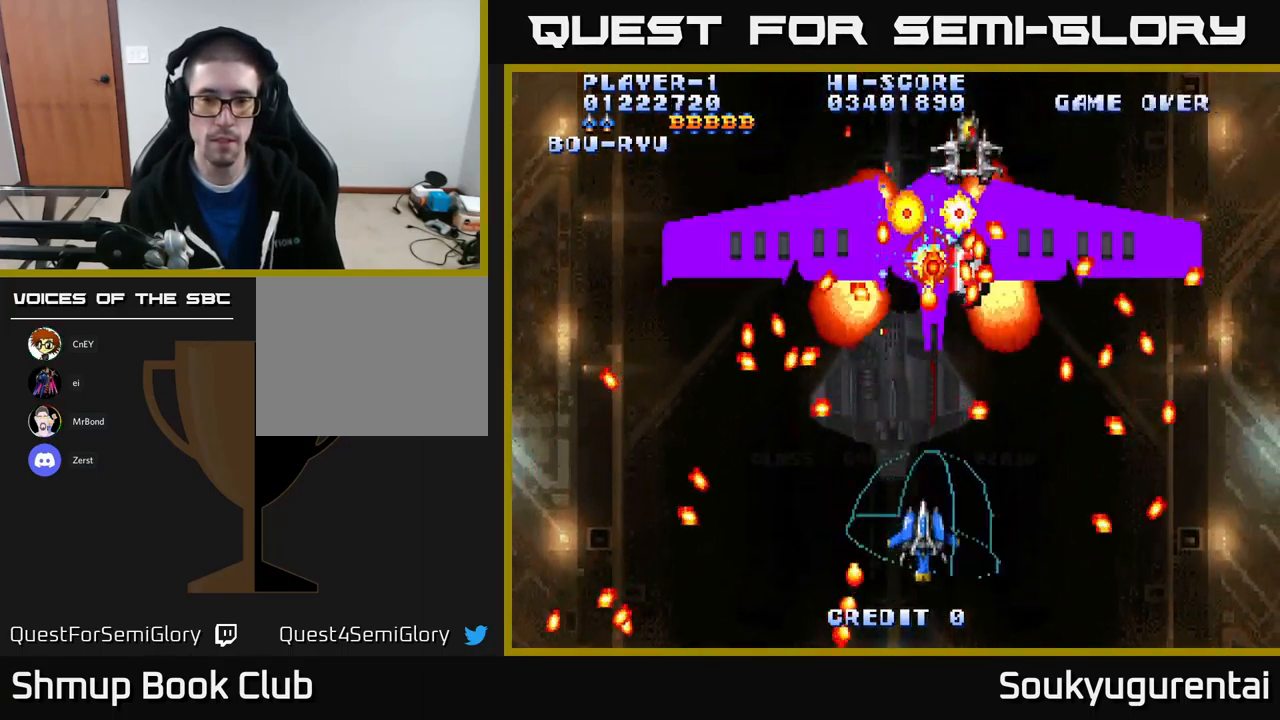
{"buttons": ["A", "DPAD_DOWN", "DPAD_LEFT"], "left_stick": "center", "right_stick": "center", "events": [[66, "DPAD_UP", "down"], [233, "DPAD_UP", "up"], [283, "DPAD_DOWN", "down"], [316, "A", "up"], [366, "A", "down"], [433, "DPAD_LEFT", "down"]]}
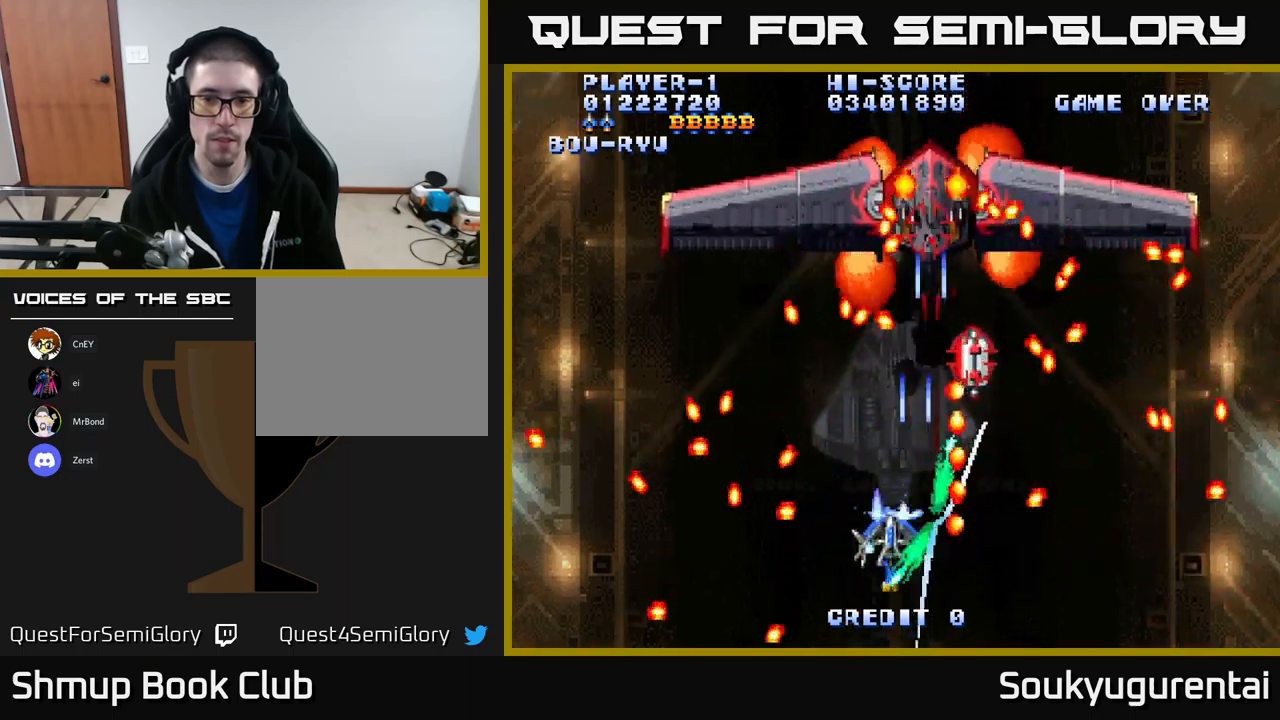
{"buttons": ["A"], "left_stick": "center", "right_stick": "center", "events": [[33, "DPAD_DOWN", "up"], [33, "DPAD_LEFT", "up"], [167, "DPAD_LEFT", "down"], [250, "DPAD_LEFT", "up"]]}
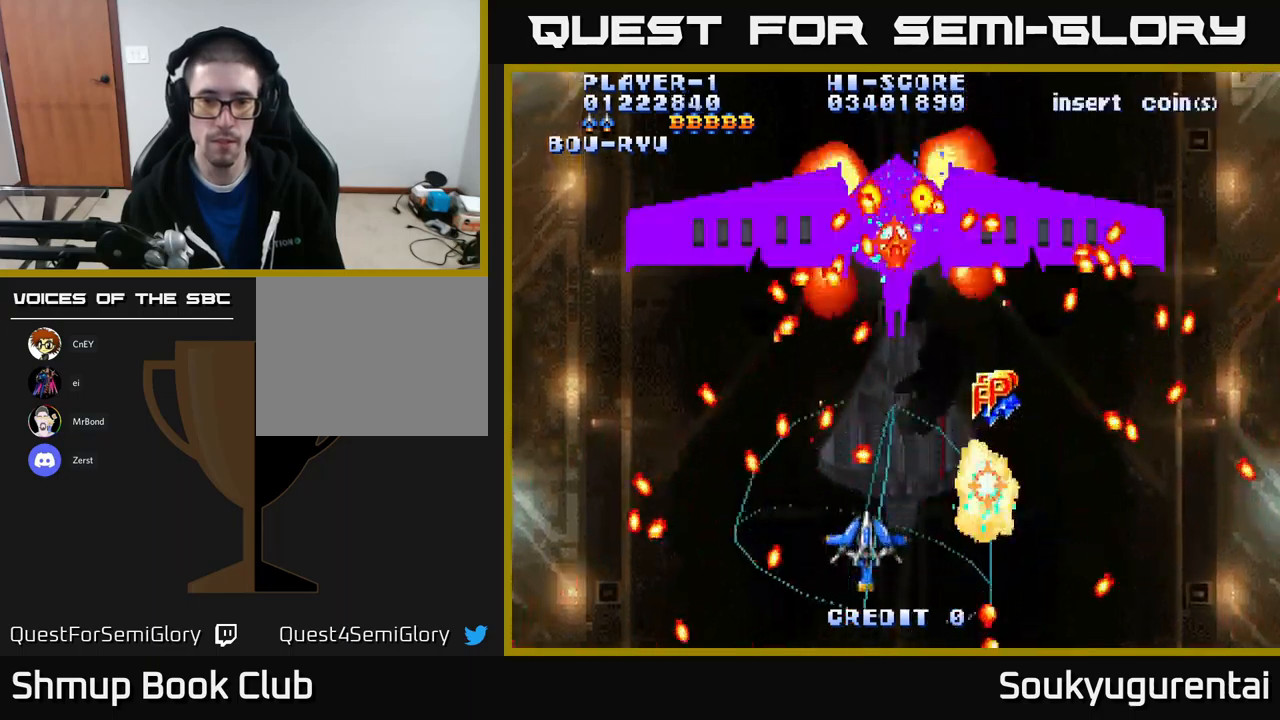
{"buttons": ["A", "DPAD_DOWN", "DPAD_RIGHT"], "left_stick": "center", "right_stick": "center"}
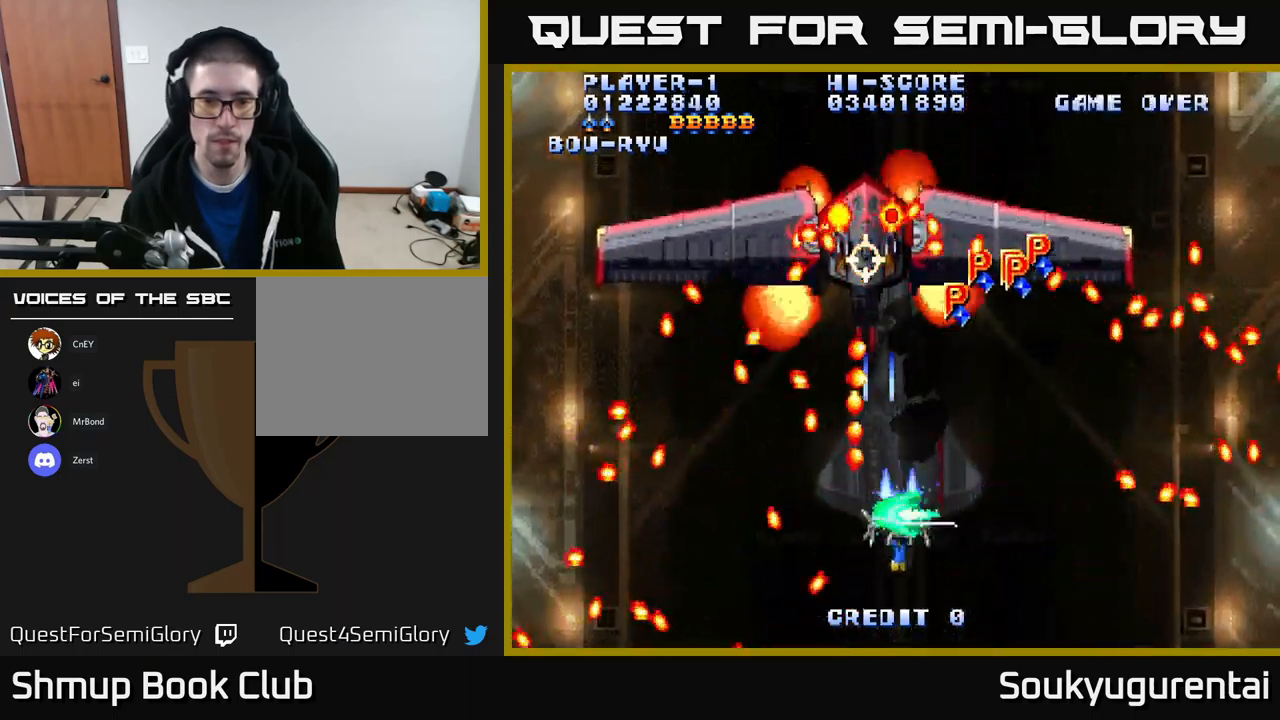
{"buttons": ["A"], "left_stick": "center", "right_stick": "center", "events": [[167, "DPAD_RIGHT", "up"], [200, "DPAD_DOWN", "up"]]}
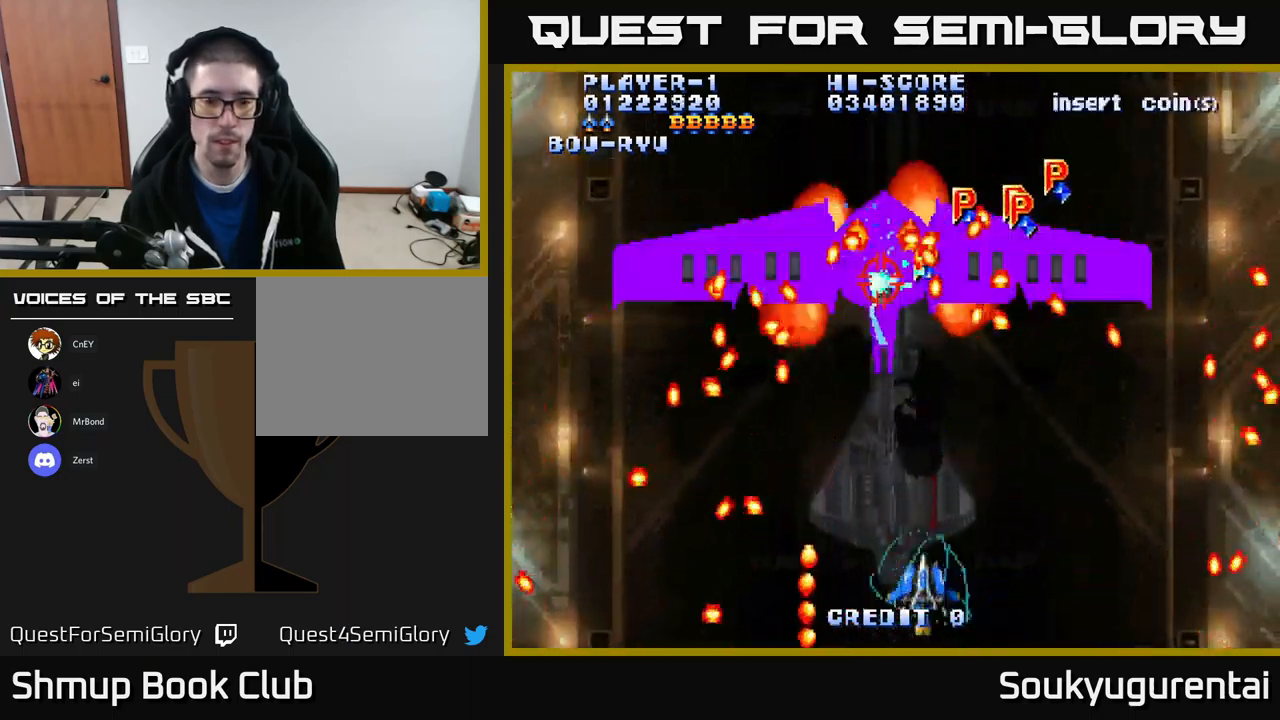
{"buttons": ["A"], "left_stick": "center", "right_stick": "center", "events": [[167, "DPAD_UP", "down"], [317, "DPAD_UP", "up"], [417, "A", "up"], [483, "A", "down"]]}
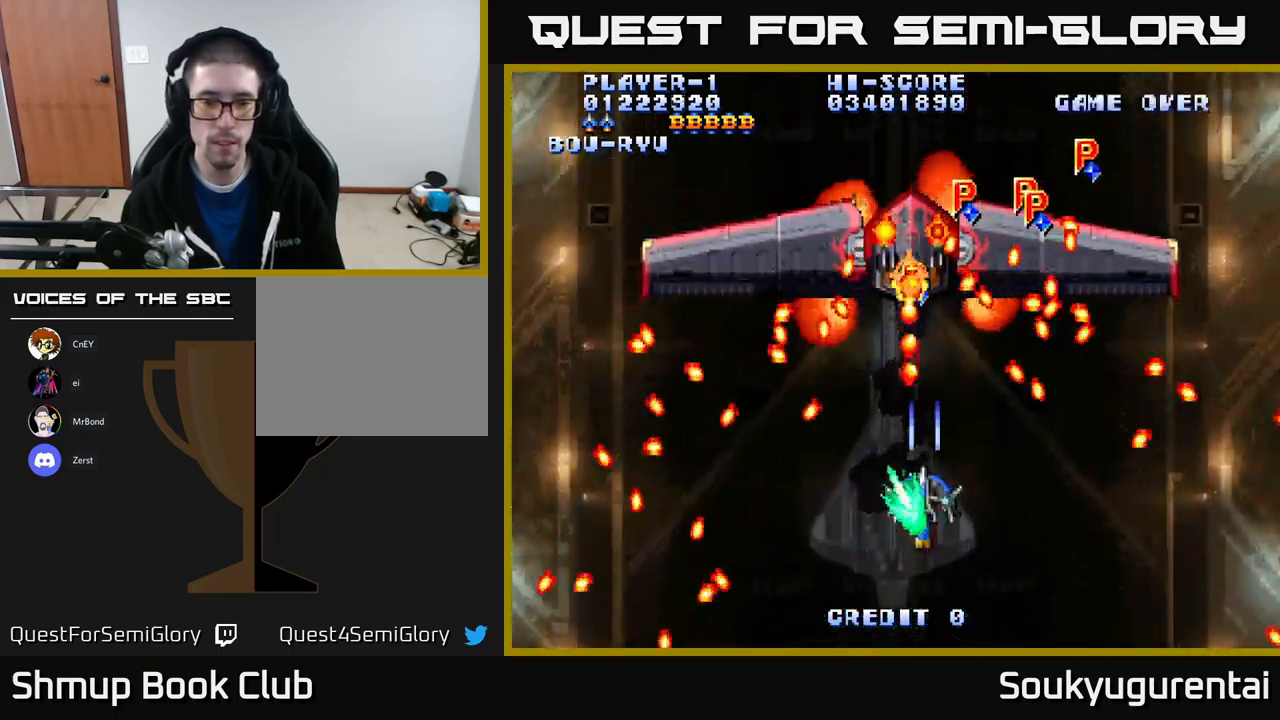
{"buttons": ["A", "DPAD_UP"], "left_stick": "center", "right_stick": "center", "events": [[50, "A", "up"], [117, "A", "down"], [117, "DPAD_DOWN", "down"], [200, "A", "up"], [267, "A", "down"], [300, "DPAD_DOWN", "up"], [367, "A", "up"], [367, "DPAD_LEFT", "down"], [417, "A", "down"], [483, "DPAD_UP", "down"], [500, "DPAD_LEFT", "up"]]}
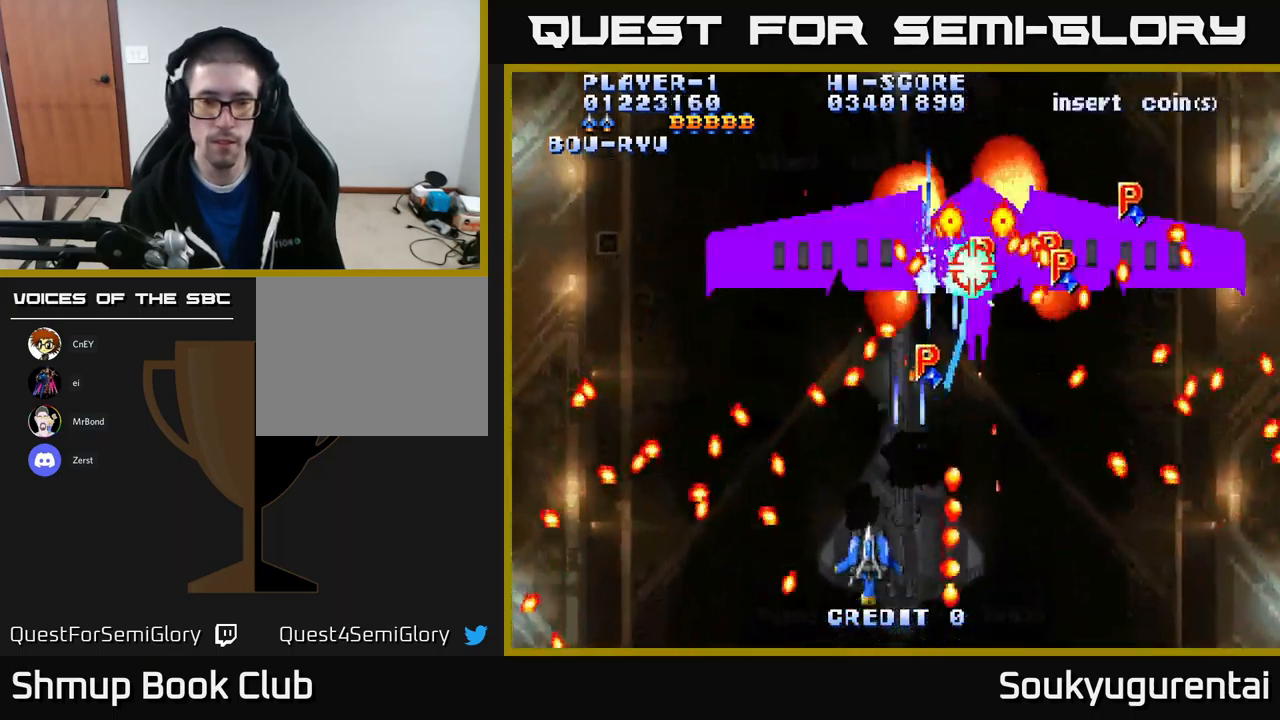
{"buttons": ["A", "DPAD_RIGHT"], "left_stick": "center", "right_stick": "center", "events": [[33, "DPAD_RIGHT", "down"], [133, "DPAD_RIGHT", "up"], [133, "DPAD_UP", "up"], [350, "DPAD_DOWN", "down"], [367, "DPAD_RIGHT", "down"], [483, "DPAD_DOWN", "up"]]}
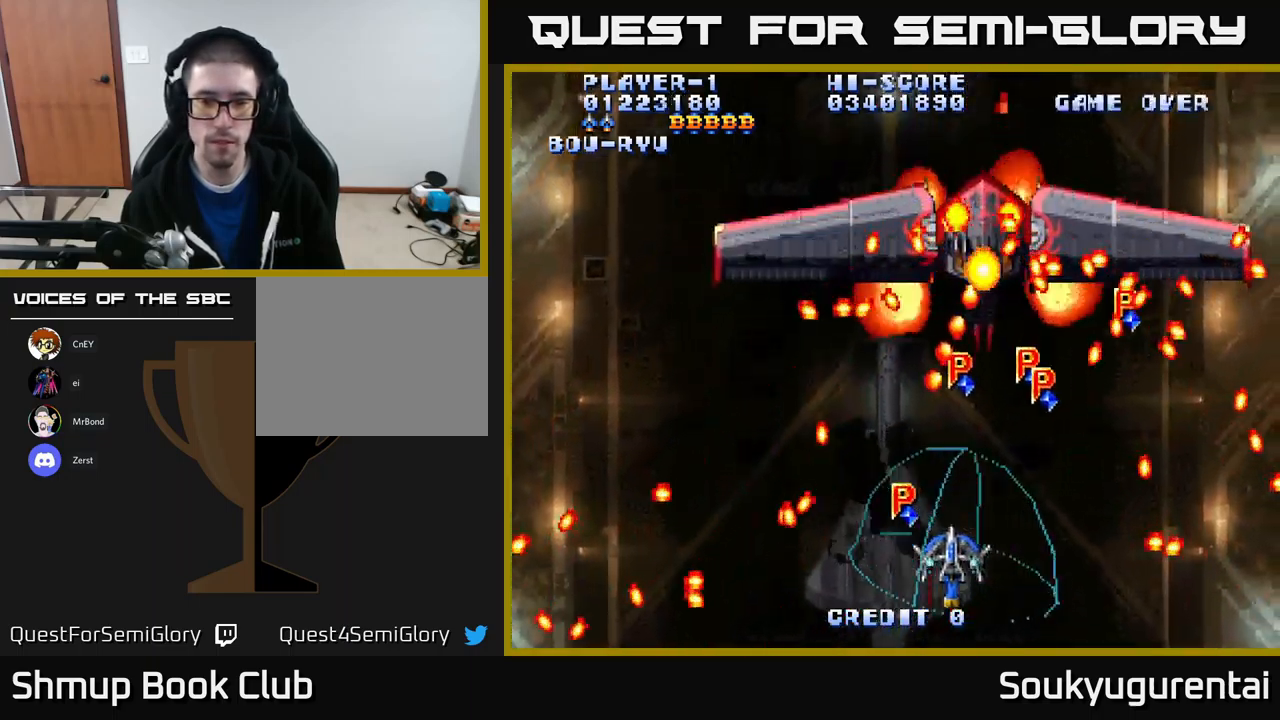
{"buttons": ["A"], "left_stick": "center", "right_stick": "center", "events": [[50, "DPAD_RIGHT", "up"], [317, "DPAD_RIGHT", "down"], [367, "DPAD_RIGHT", "up"]]}
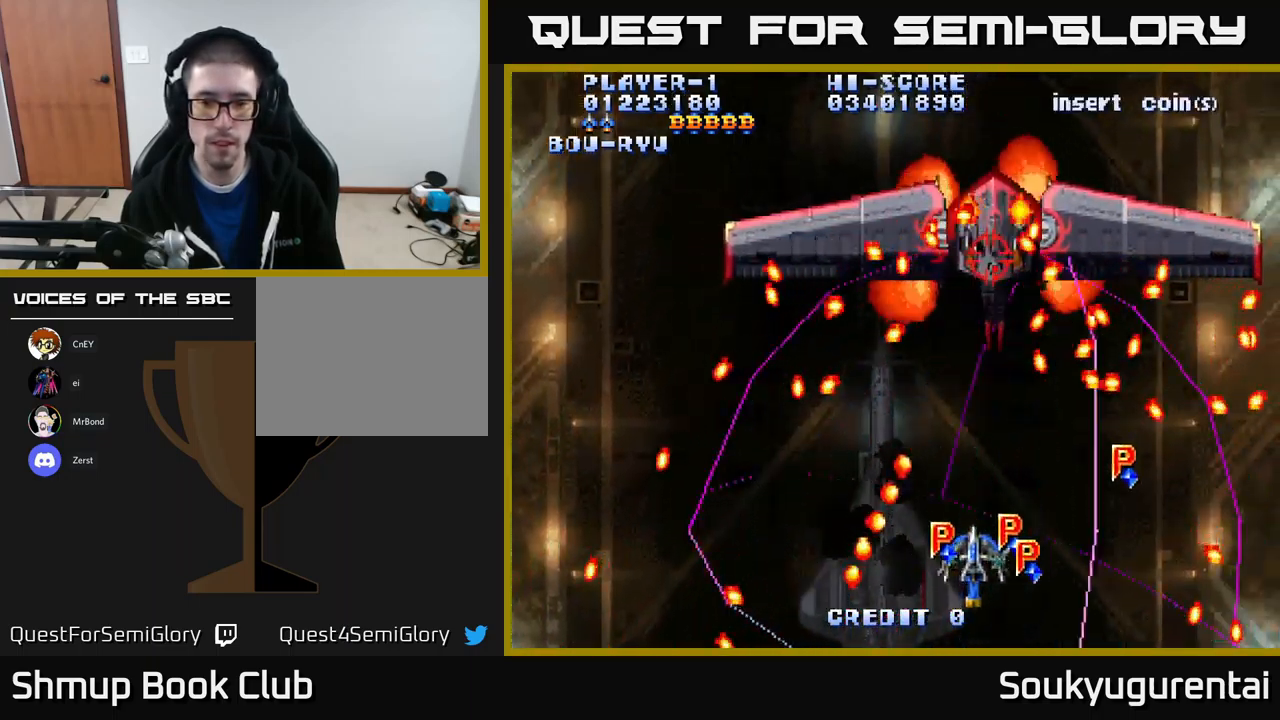
{"buttons": ["A", "DPAD_DOWN"], "left_stick": "center", "right_stick": "center", "events": [[217, "DPAD_UP", "down"], [367, "DPAD_UP", "up"], [450, "A", "up"], [500, "A", "down"], [500, "DPAD_DOWN", "down"]]}
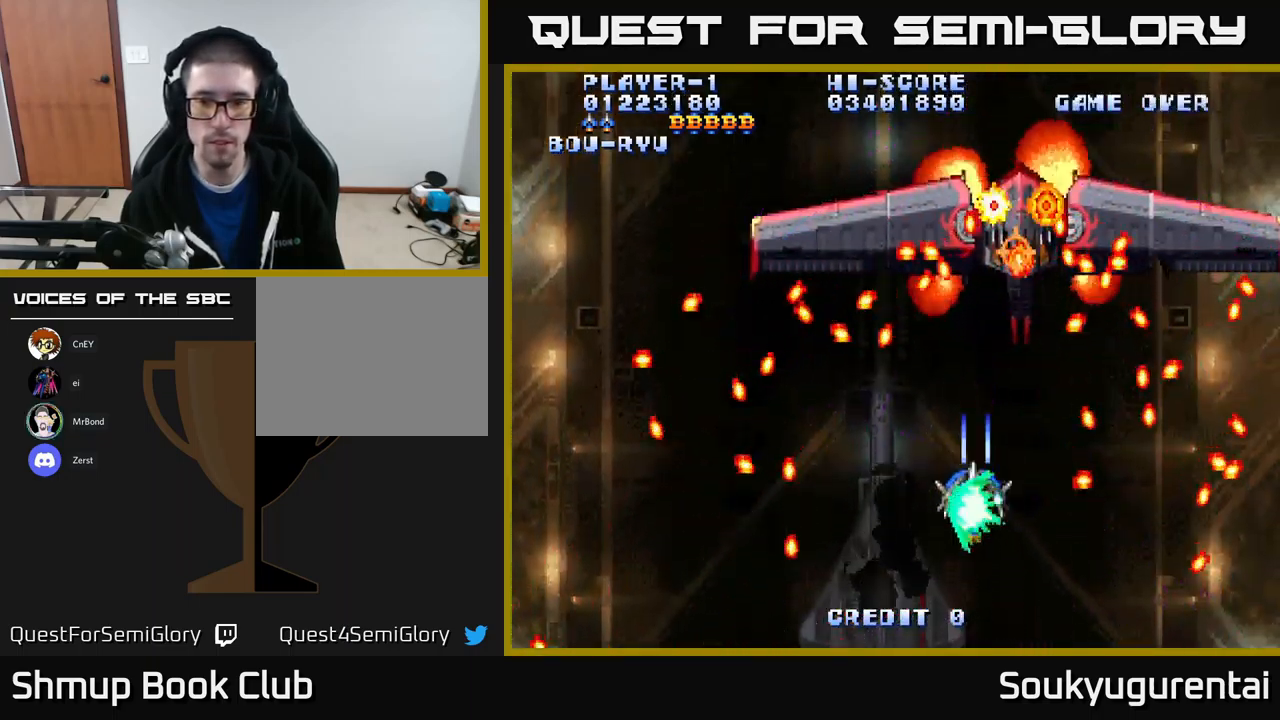
{"buttons": ["A", "DPAD_RIGHT"], "left_stick": "center", "right_stick": "center", "events": [[100, "DPAD_RIGHT", "down"], [150, "DPAD_DOWN", "up"], [200, "DPAD_RIGHT", "up"], [450, "DPAD_RIGHT", "down"]]}
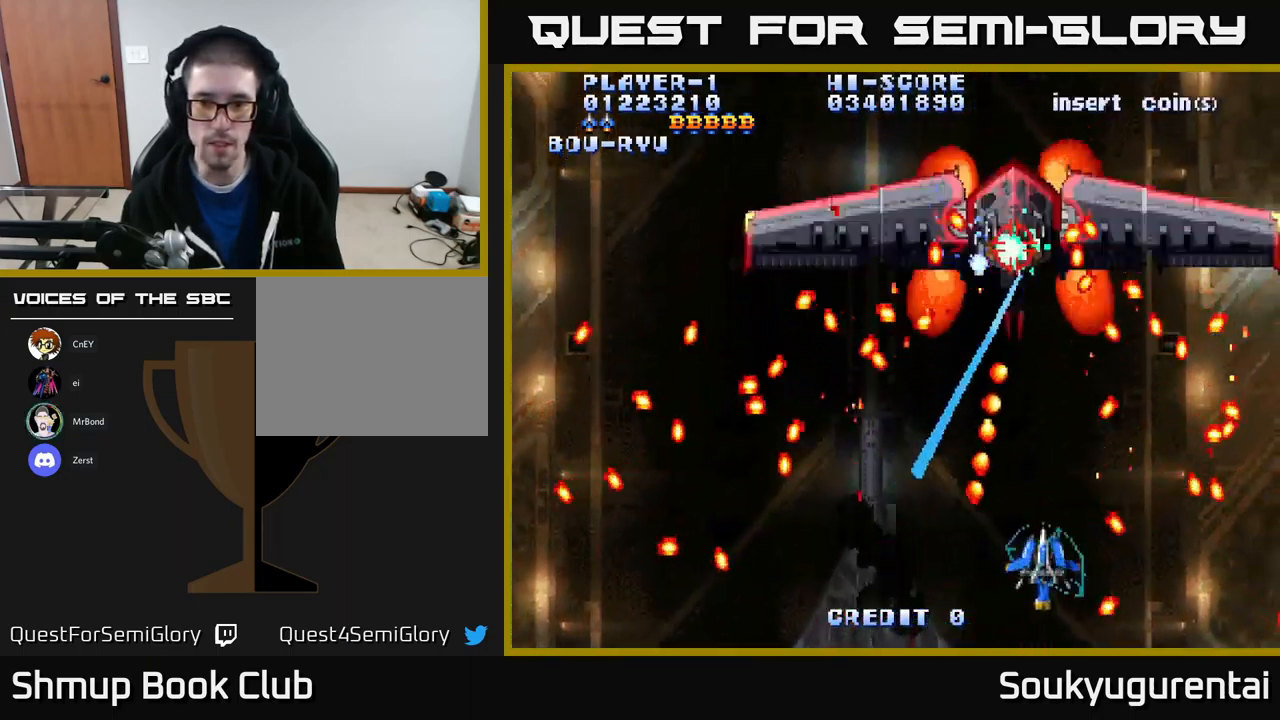
{"buttons": ["A", "DPAD_LEFT"], "left_stick": "center", "right_stick": "center", "events": [[33, "DPAD_UP", "down"], [67, "DPAD_RIGHT", "up"], [317, "DPAD_LEFT", "down"], [350, "DPAD_UP", "up"]]}
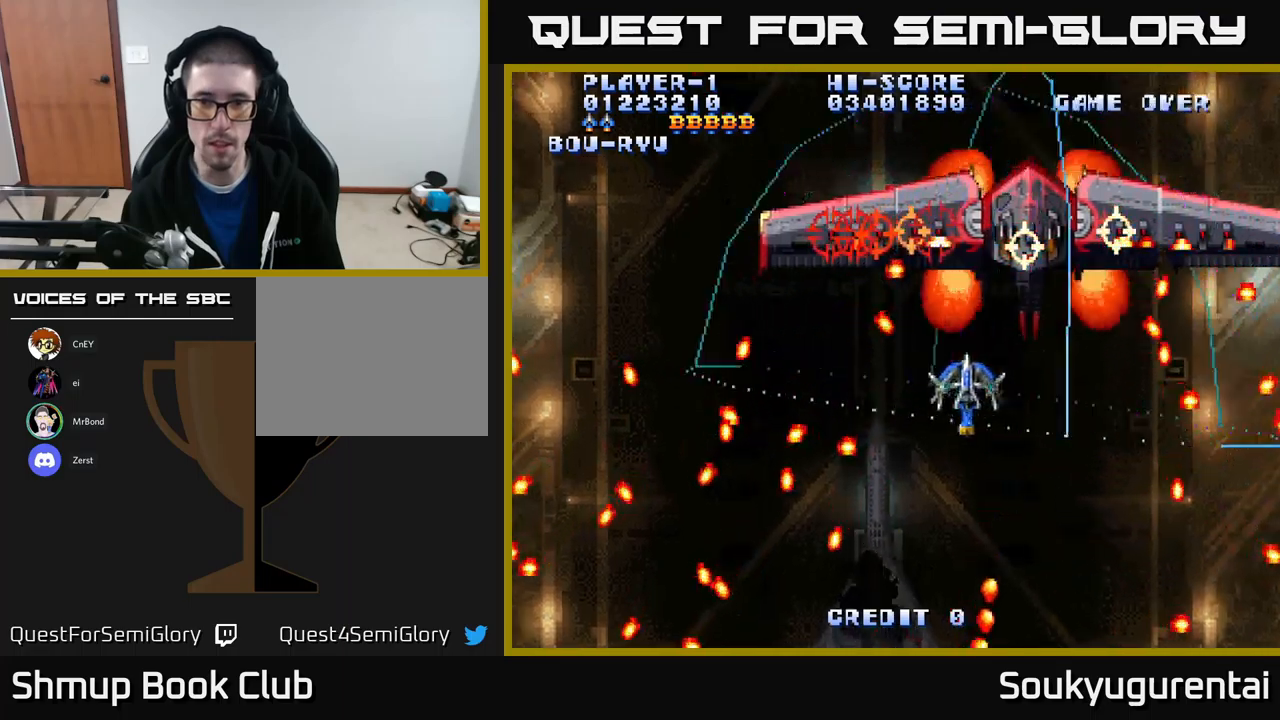
{"buttons": ["A"], "left_stick": "center", "right_stick": "center", "events": [[17, "DPAD_DOWN", "down"], [67, "DPAD_LEFT", "up"], [100, "A", "up"], [150, "A", "down"], [150, "DPAD_RIGHT", "down"], [467, "DPAD_DOWN", "up"], [500, "DPAD_RIGHT", "up"]]}
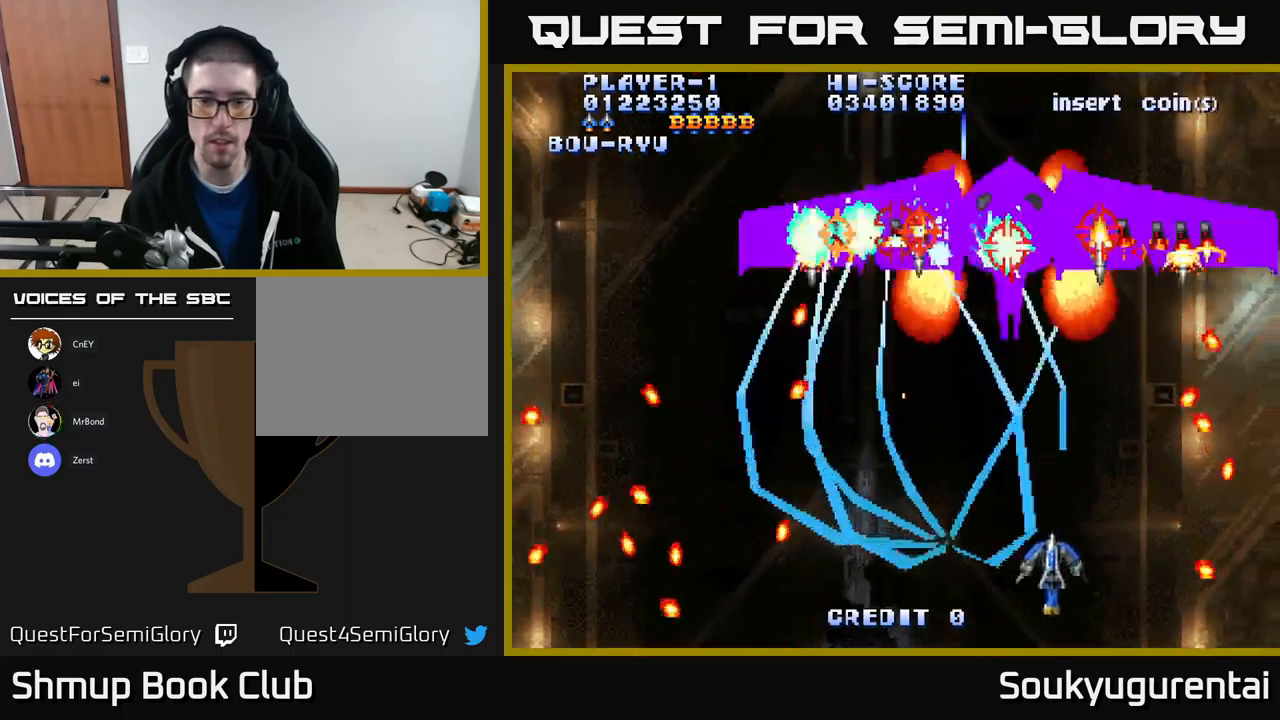
{"buttons": ["A", "DPAD_UP"], "left_stick": "center", "right_stick": "center", "events": [[334, "DPAD_UP", "down"]]}
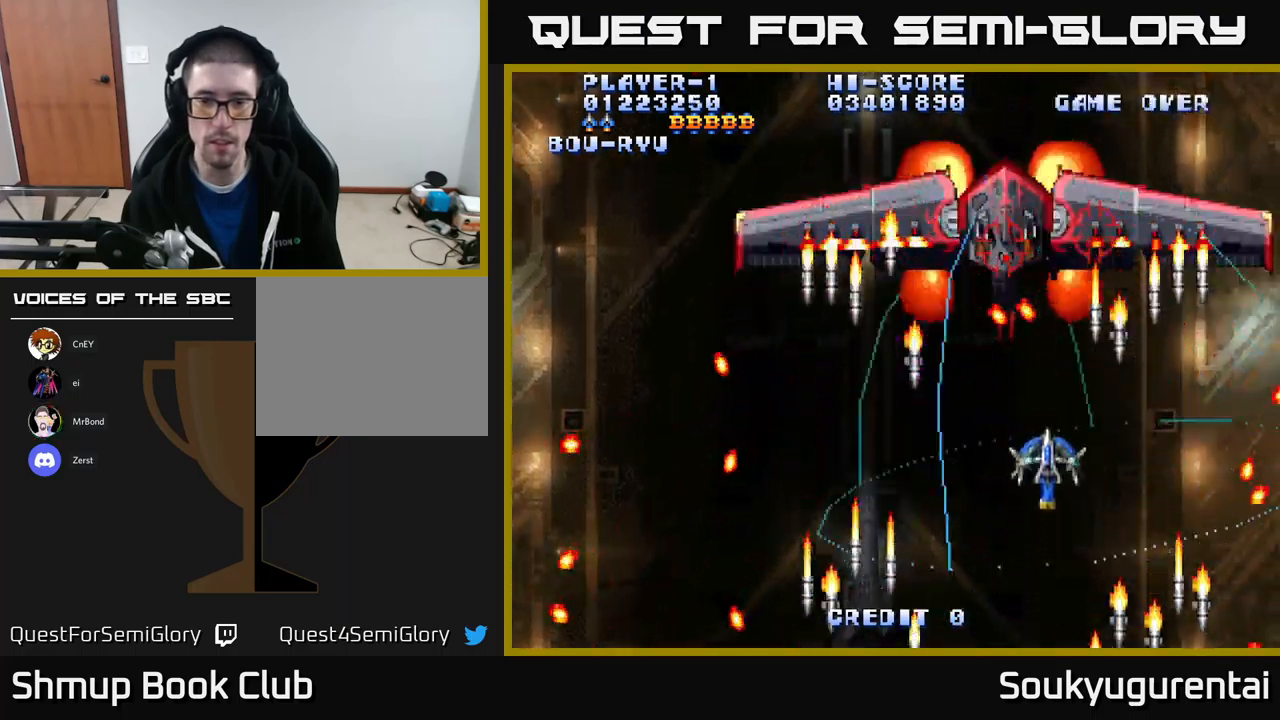
{"buttons": ["A", "DPAD_DOWN"], "left_stick": "center", "right_stick": "center", "events": [[100, "DPAD_UP", "up"], [134, "DPAD_DOWN", "down"], [267, "DPAD_DOWN", "up"], [400, "DPAD_DOWN", "down"]]}
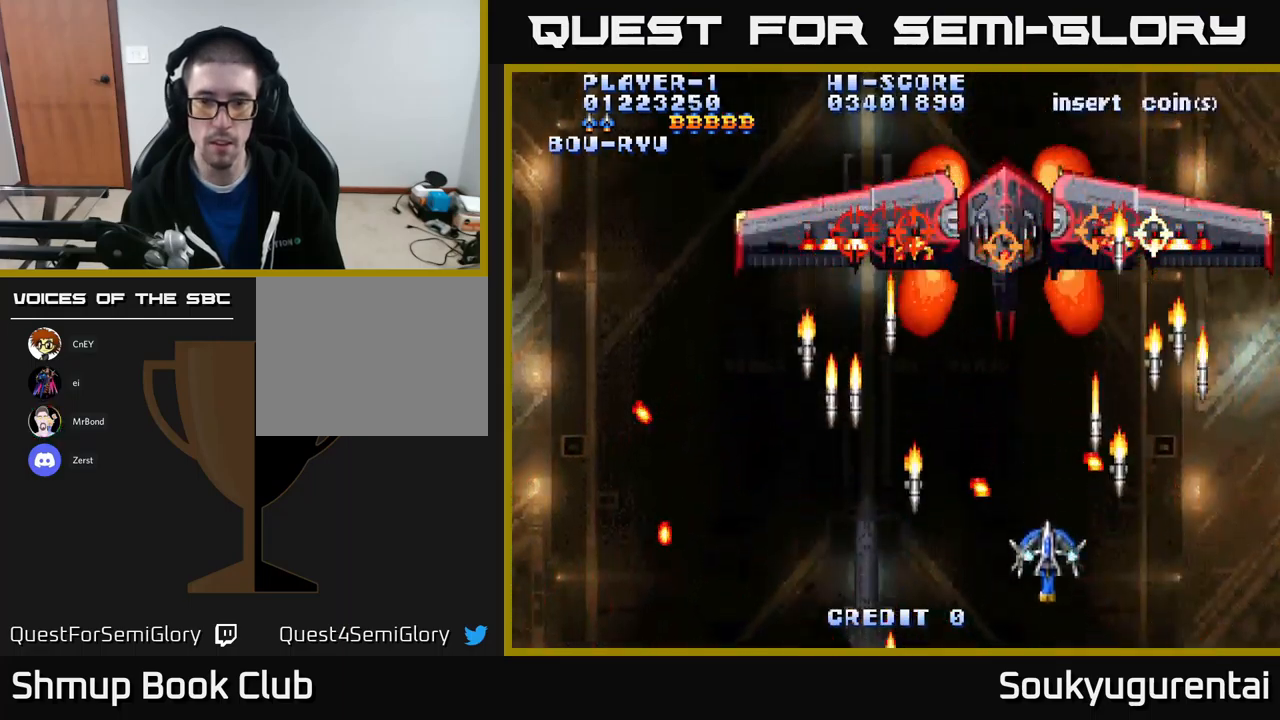
{"buttons": ["A", "DPAD_UP"], "left_stick": "center", "right_stick": "center", "events": [[17, "A", "up"], [17, "DPAD_DOWN", "up"], [67, "A", "down"], [434, "DPAD_LEFT", "down"], [467, "DPAD_UP", "down"], [500, "DPAD_LEFT", "up"]]}
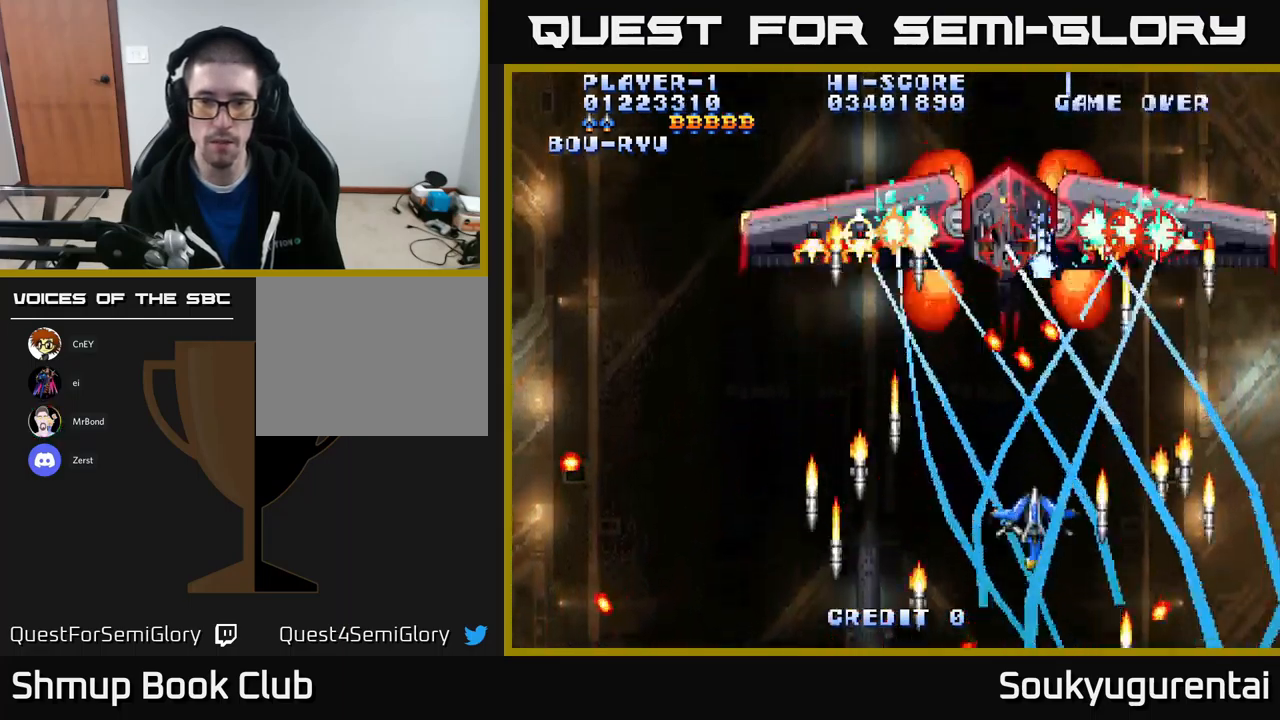
{"buttons": ["A", "DPAD_UP"], "left_stick": "center", "right_stick": "center", "events": [[50, "DPAD_UP", "up"], [267, "DPAD_LEFT", "down"], [334, "DPAD_UP", "down"], [367, "DPAD_LEFT", "up"], [400, "DPAD_RIGHT", "down"], [450, "DPAD_RIGHT", "up"]]}
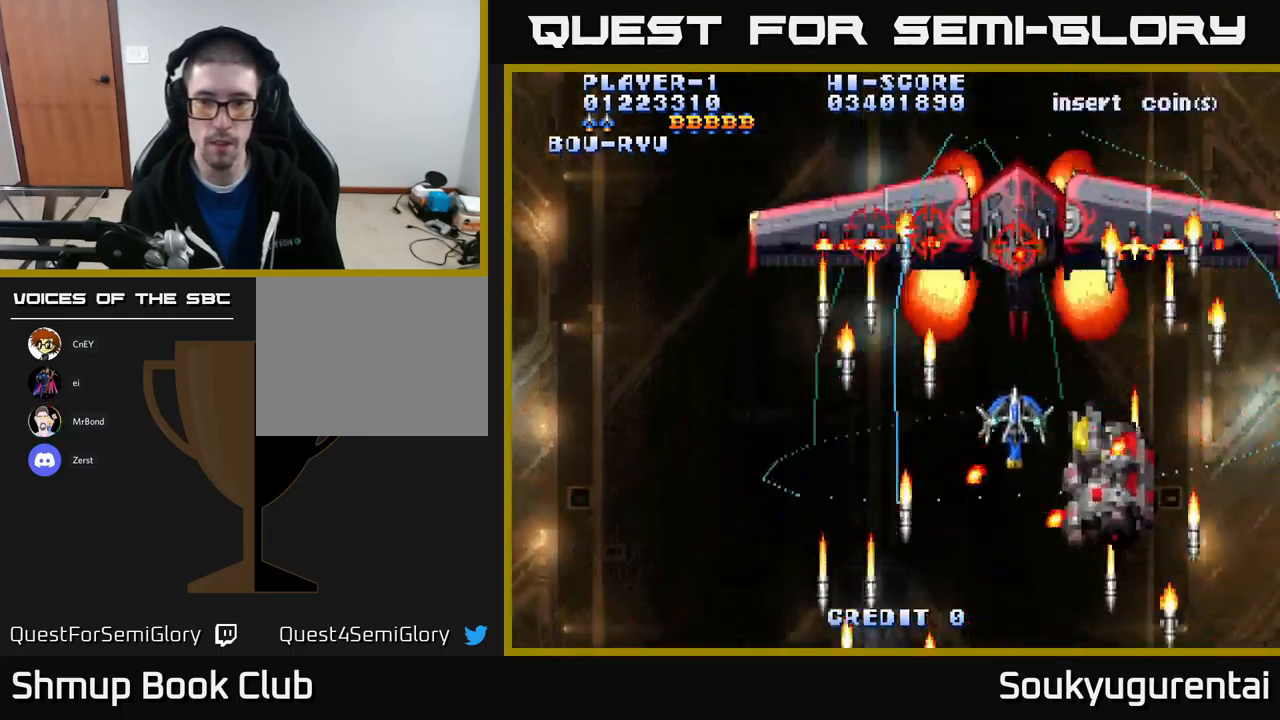
{"buttons": ["A", "DPAD_DOWN"], "left_stick": "center", "right_stick": "center", "events": [[50, "DPAD_UP", "up"], [367, "DPAD_DOWN", "down"], [417, "A", "up"], [467, "A", "down"]]}
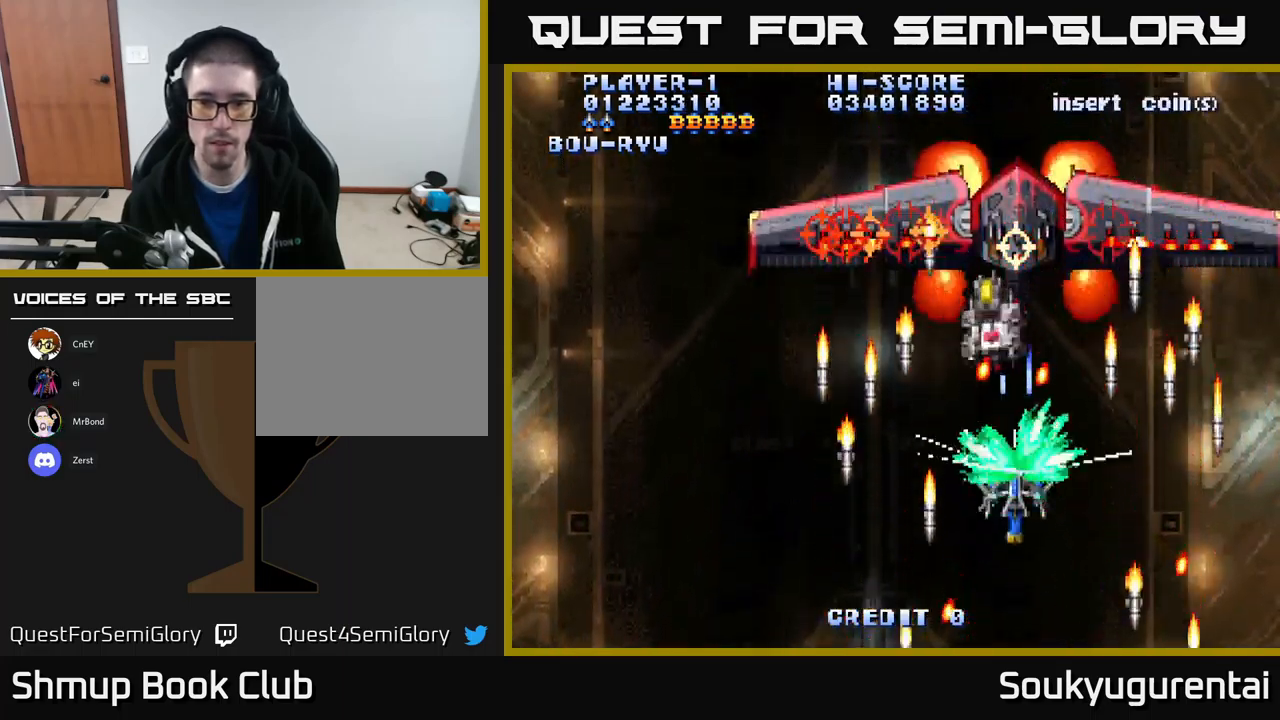
{"buttons": ["A"], "left_stick": "center", "right_stick": "center", "events": [[217, "DPAD_DOWN", "up"], [417, "A", "up"], [434, "DPAD_UP", "down"], [467, "A", "down"], [500, "DPAD_UP", "up"]]}
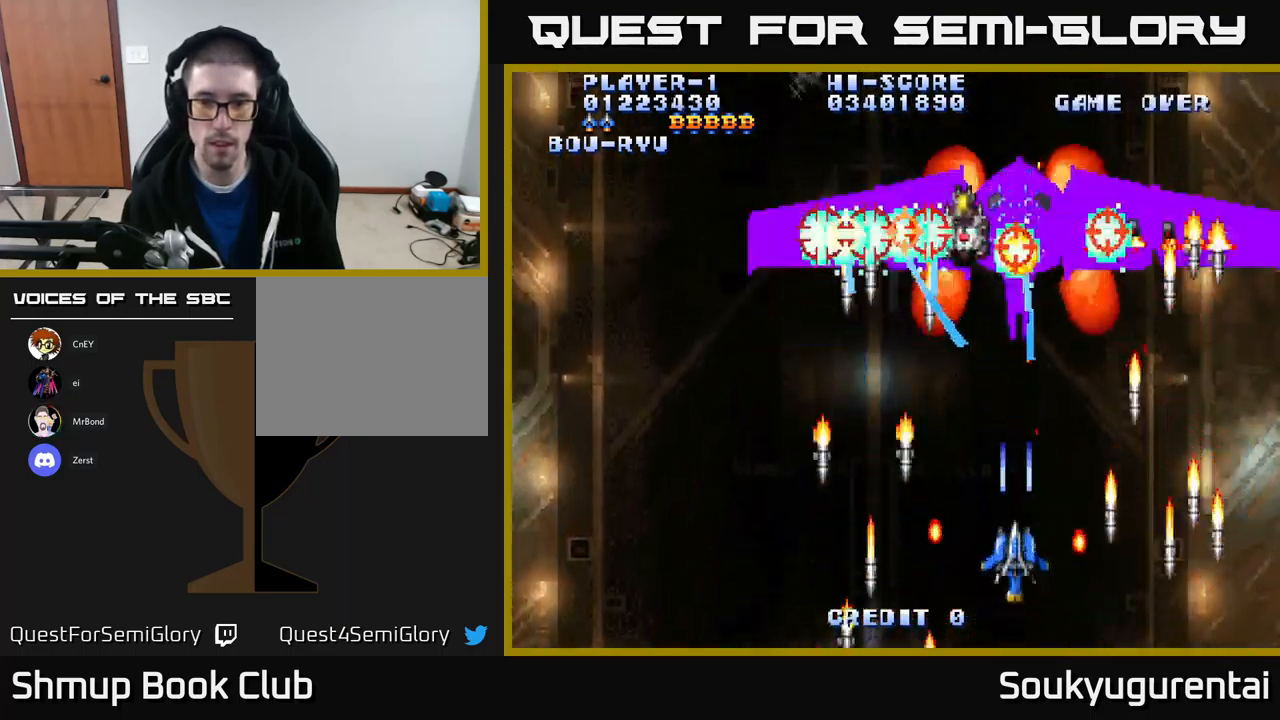
{"buttons": [], "left_stick": "center", "right_stick": "center", "events": [[34, "A", "up"], [100, "A", "down"], [167, "A", "up"], [250, "A", "down"], [334, "A", "up"], [384, "A", "down"], [450, "A", "up"]]}
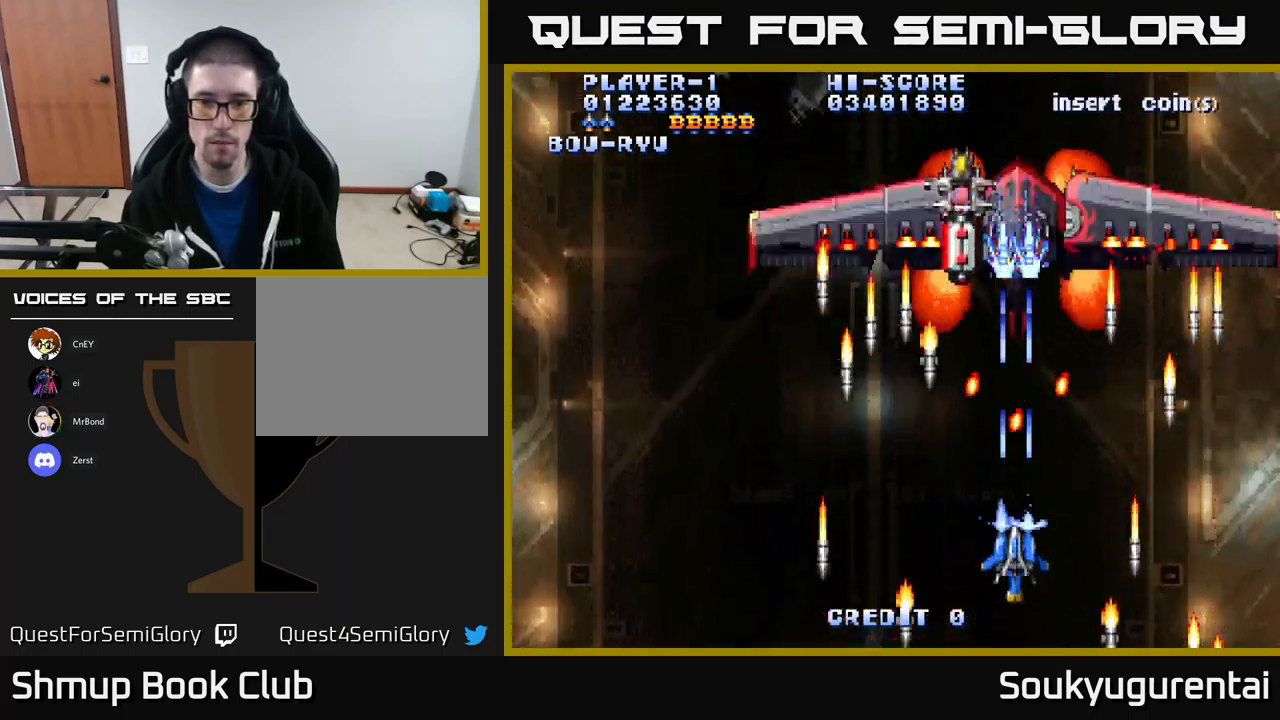
{"buttons": [], "left_stick": "center", "right_stick": "center", "events": [[34, "A", "down"], [100, "DPAD_DOWN", "down"], [134, "A", "up"], [200, "A", "down"], [200, "DPAD_DOWN", "up"], [217, "DPAD_LEFT", "down"], [284, "A", "up"], [284, "DPAD_LEFT", "up"], [350, "A", "down"], [450, "A", "up"]]}